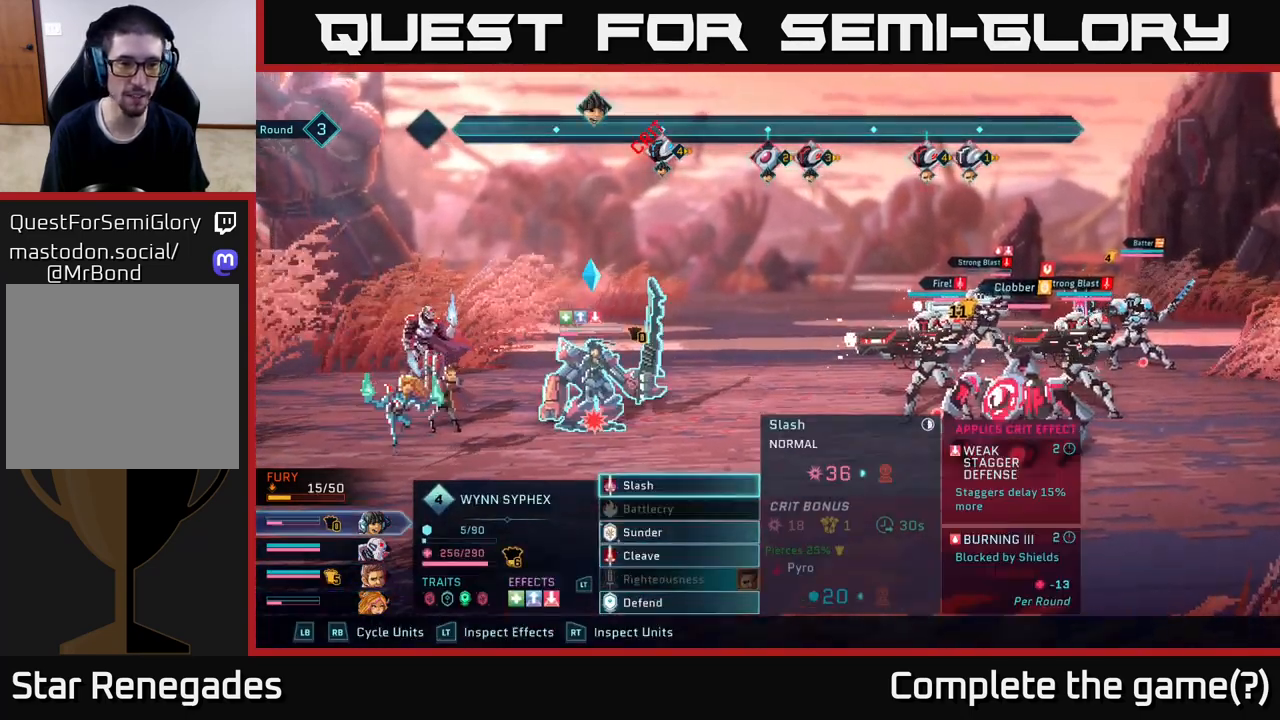
Gameplay with a controller (Xbox layout); each line is a JSON object with the inputs held at the frame after it. "events" lists button and stick changes between this image and that frame as [ms after this image, input, new state], when the widget could be followed in between.
{"buttons": [], "left_stick": "center", "right_stick": "center", "events": [[67, "R1", "up"], [333, "R1", "down"], [450, "R1", "up"]]}
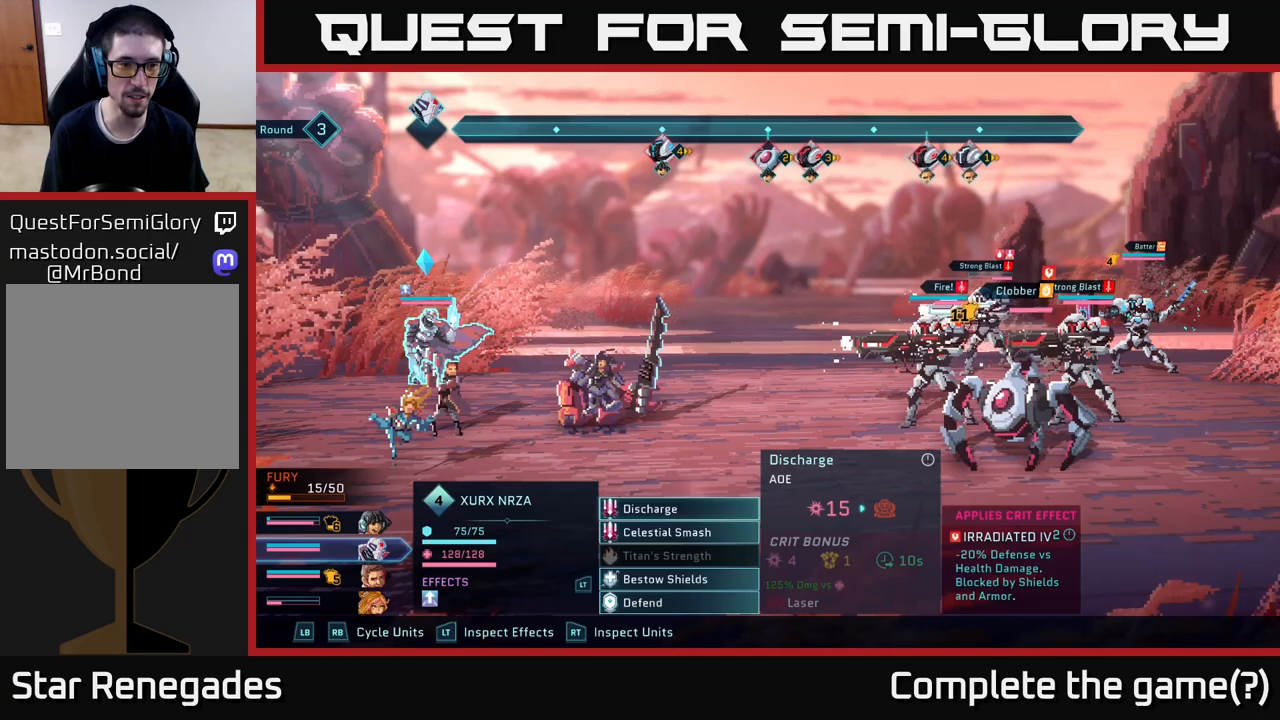
{"buttons": [], "left_stick": "down", "right_stick": "center", "events": [[467, "left_stick", "down"]]}
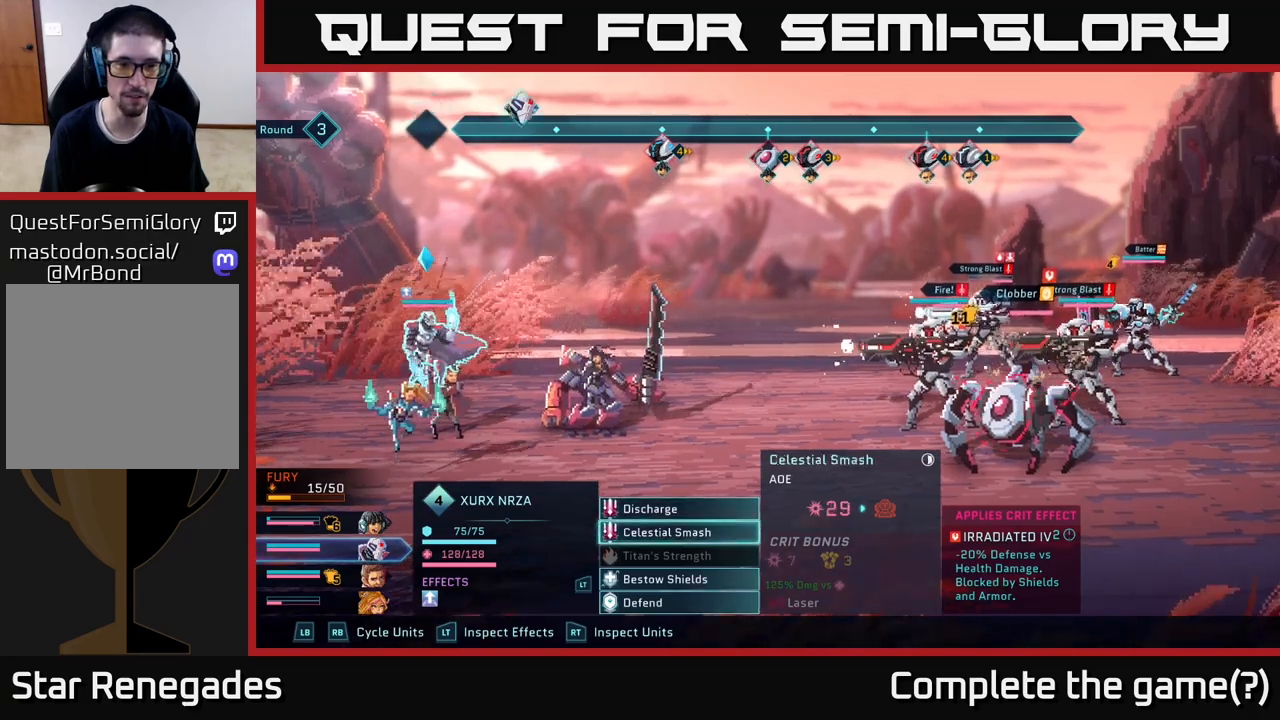
{"buttons": [], "left_stick": "center", "right_stick": "center", "events": [[200, "left_stick", "center"], [250, "A", "down"], [367, "A", "up"]]}
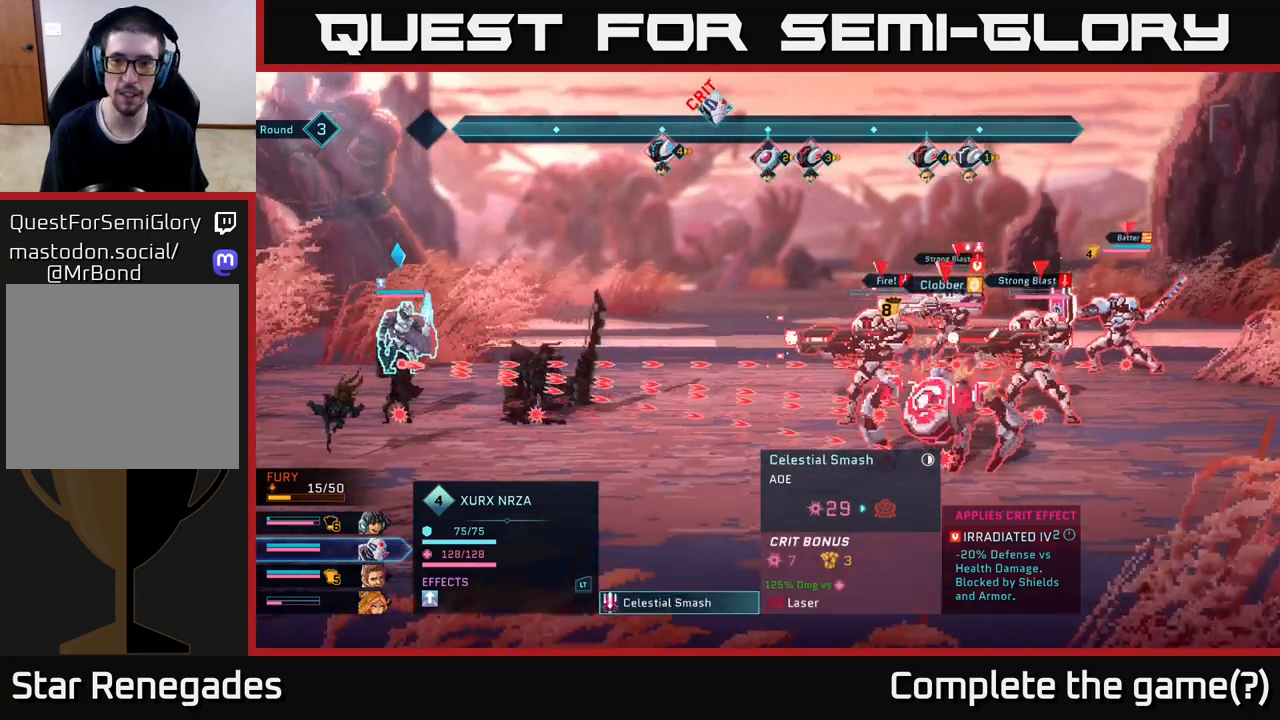
{"buttons": [], "left_stick": "center", "right_stick": "center", "events": []}
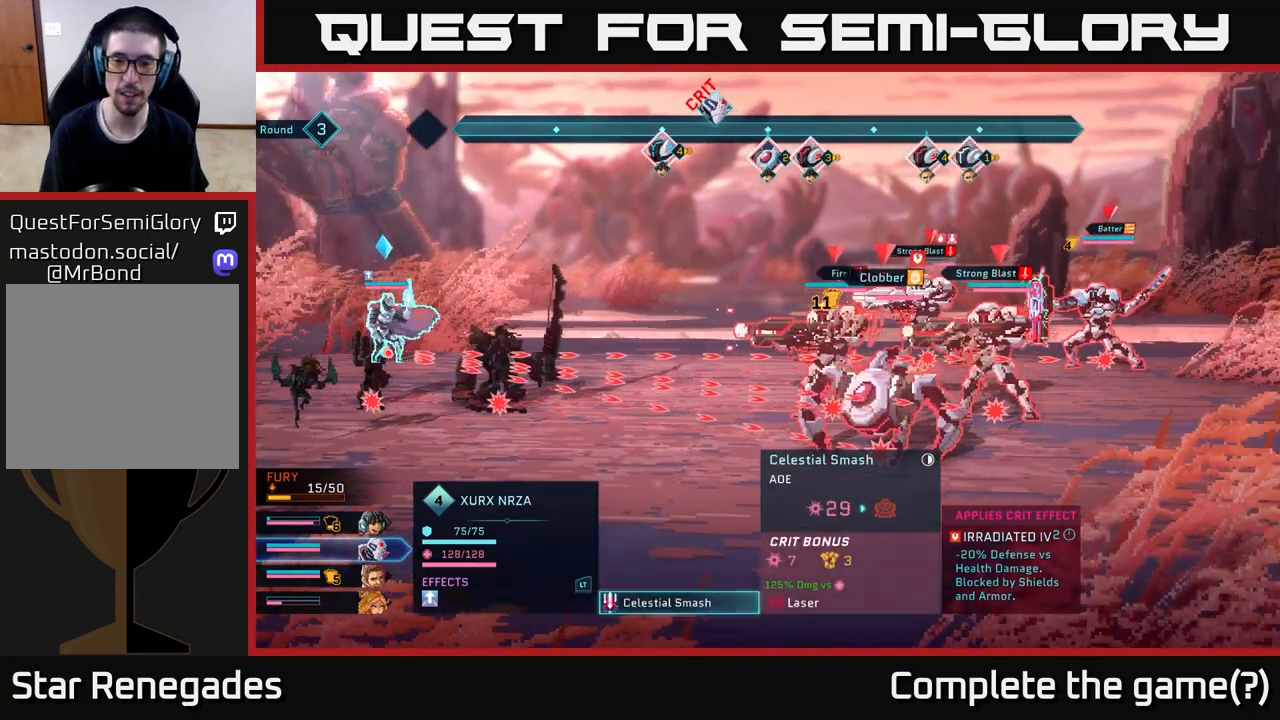
{"buttons": [], "left_stick": "center", "right_stick": "center", "events": []}
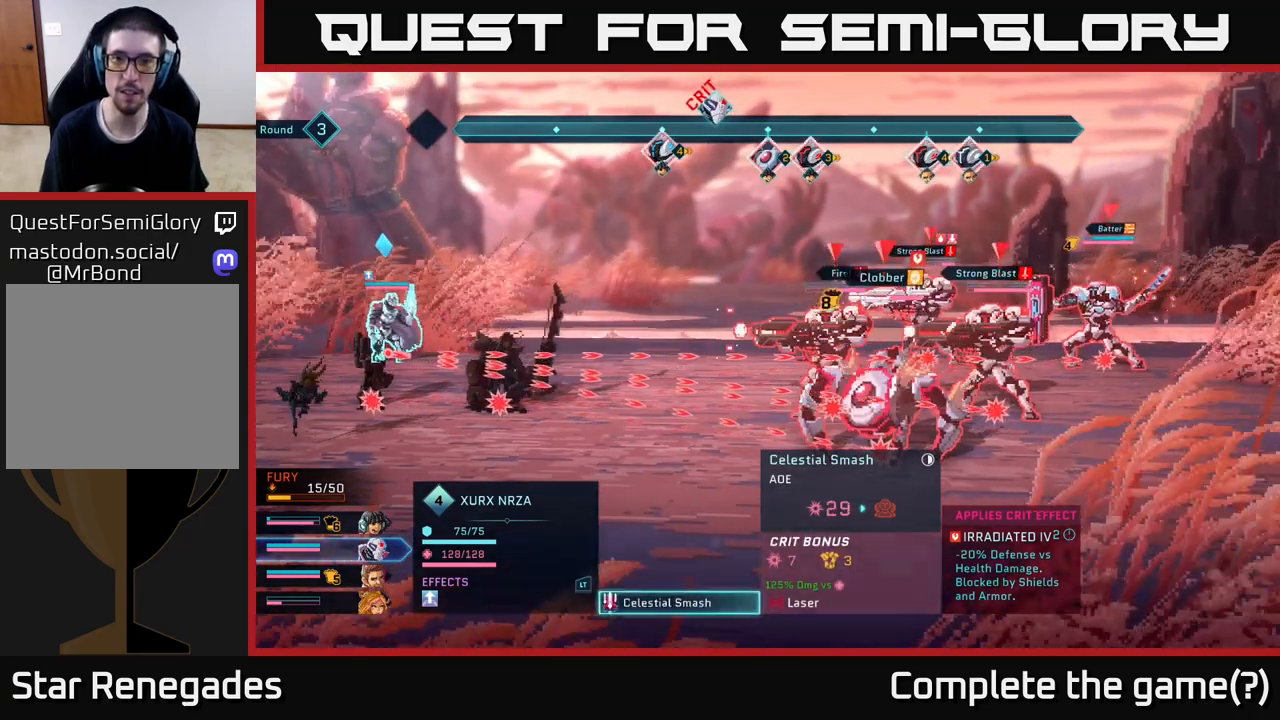
{"buttons": [], "left_stick": "center", "right_stick": "center", "events": []}
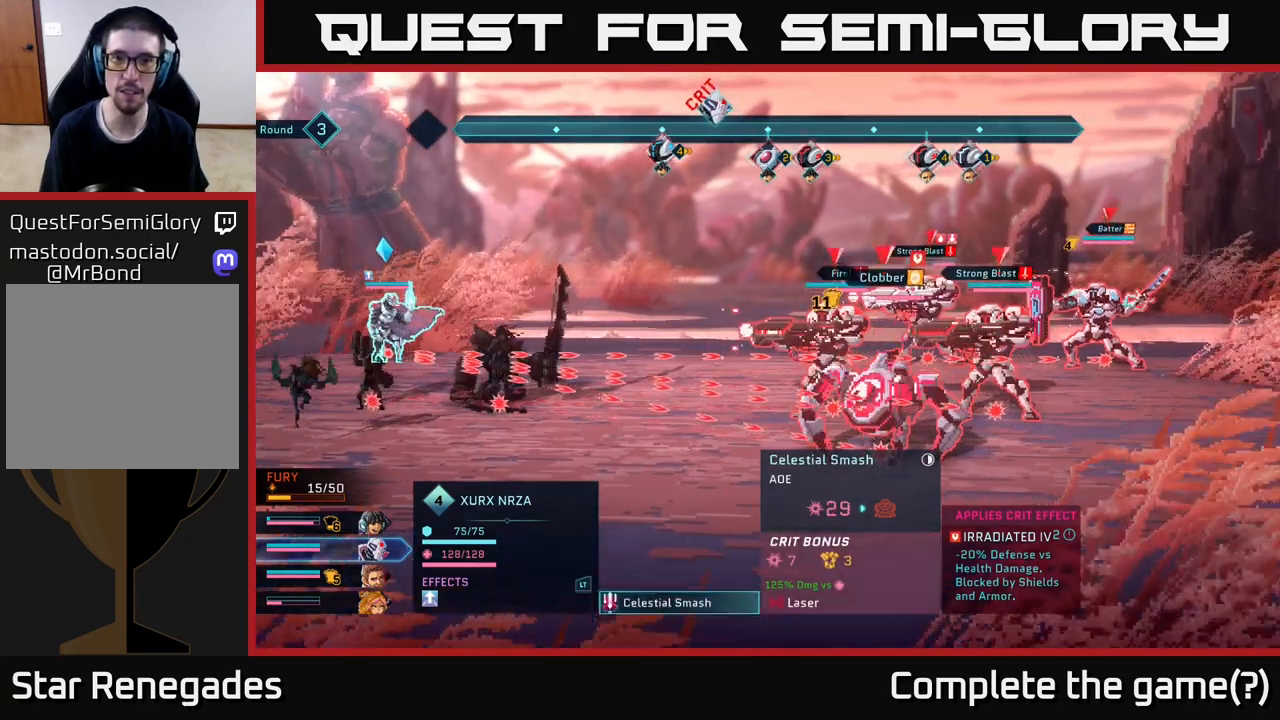
{"buttons": [], "left_stick": "center", "right_stick": "center", "events": []}
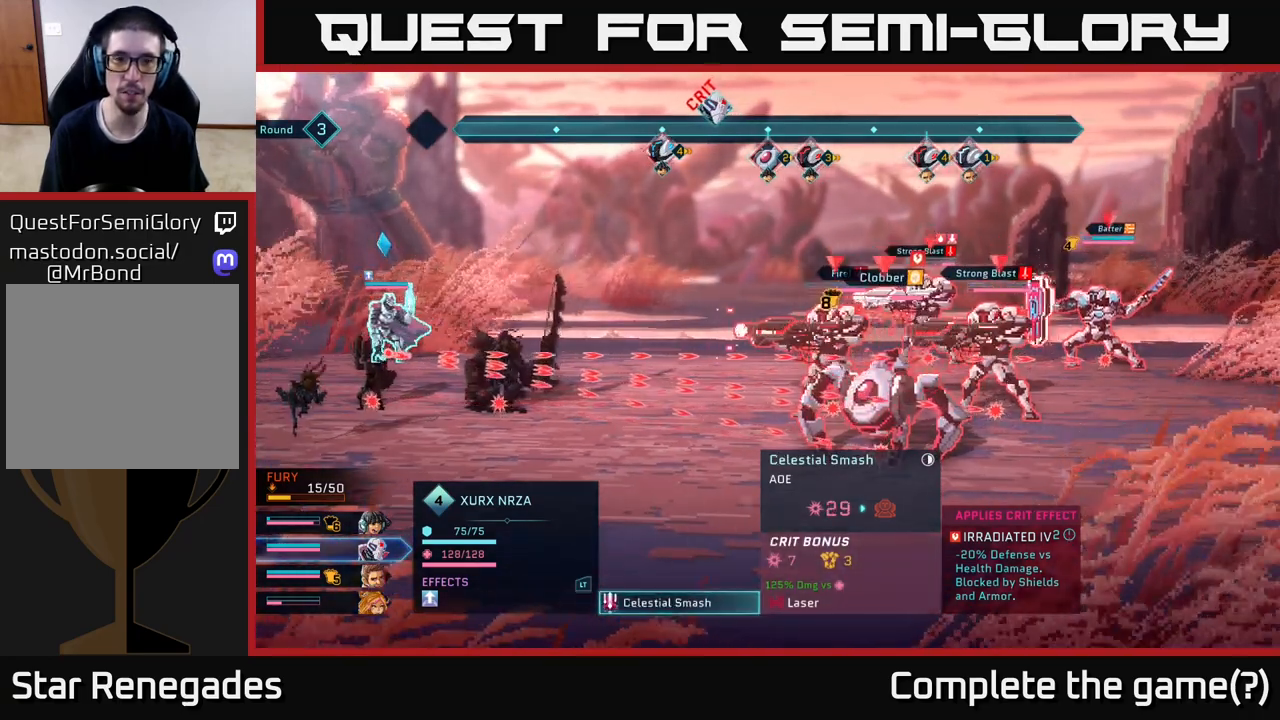
{"buttons": [], "left_stick": "center", "right_stick": "center", "events": []}
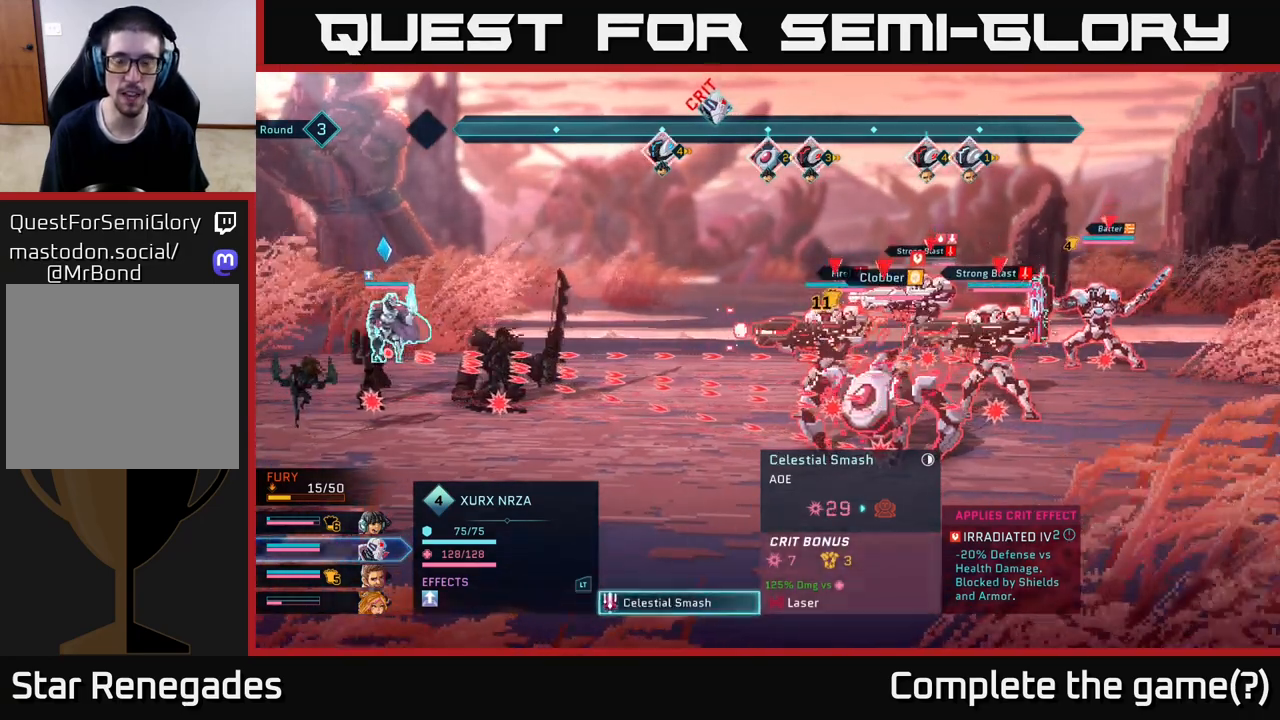
{"buttons": [], "left_stick": "center", "right_stick": "center", "events": []}
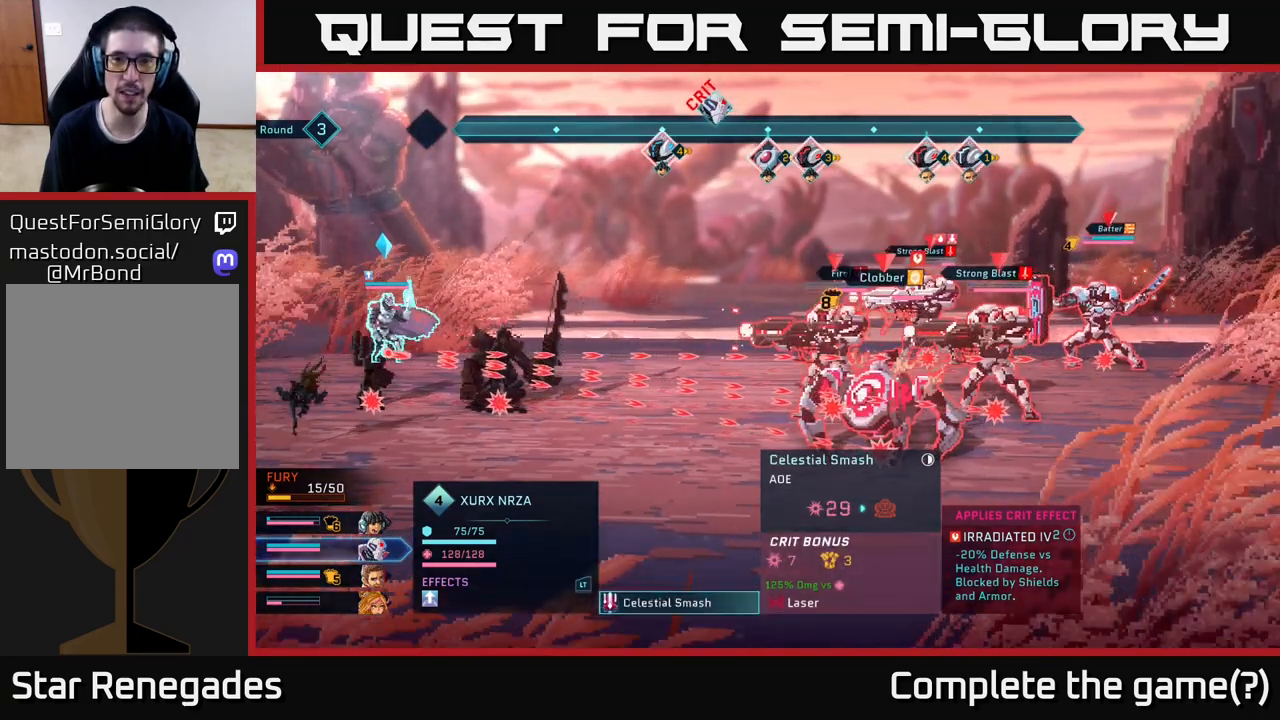
{"buttons": [], "left_stick": "center", "right_stick": "center", "events": []}
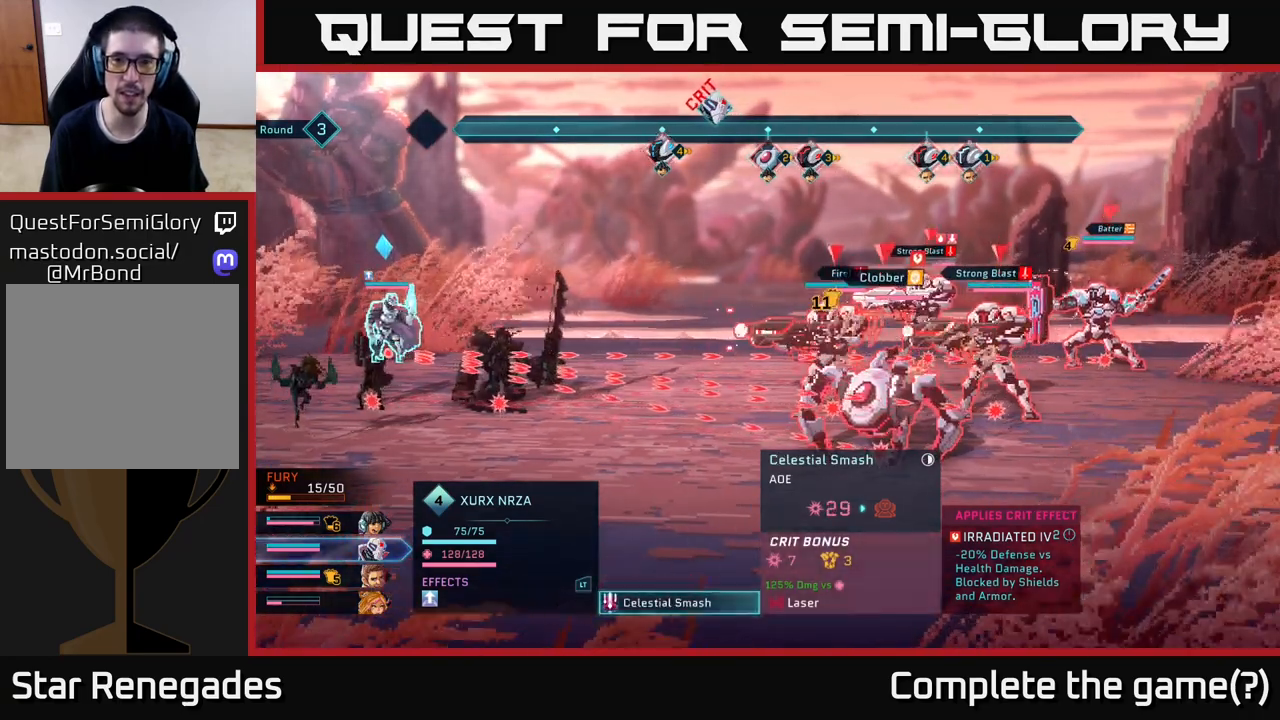
{"buttons": ["B"], "left_stick": "center", "right_stick": "center", "events": [[450, "B", "down"]]}
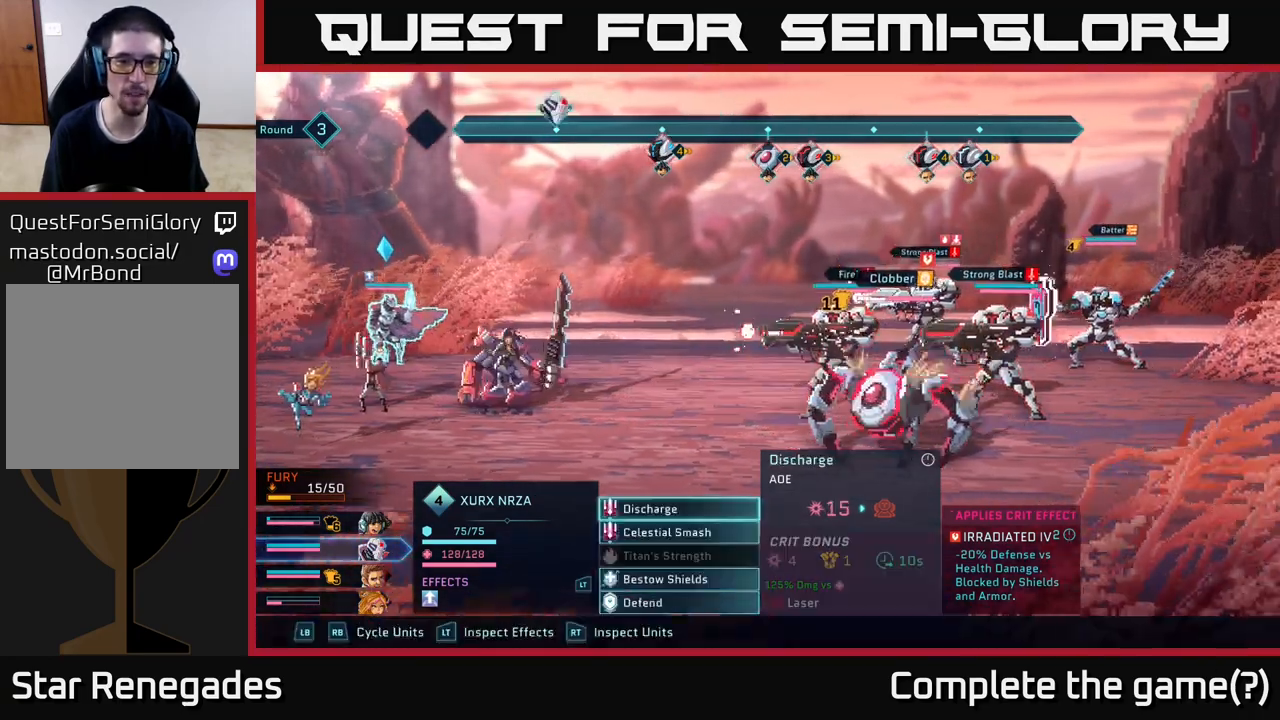
{"buttons": [], "left_stick": "center", "right_stick": "center", "events": [[67, "B", "up"]]}
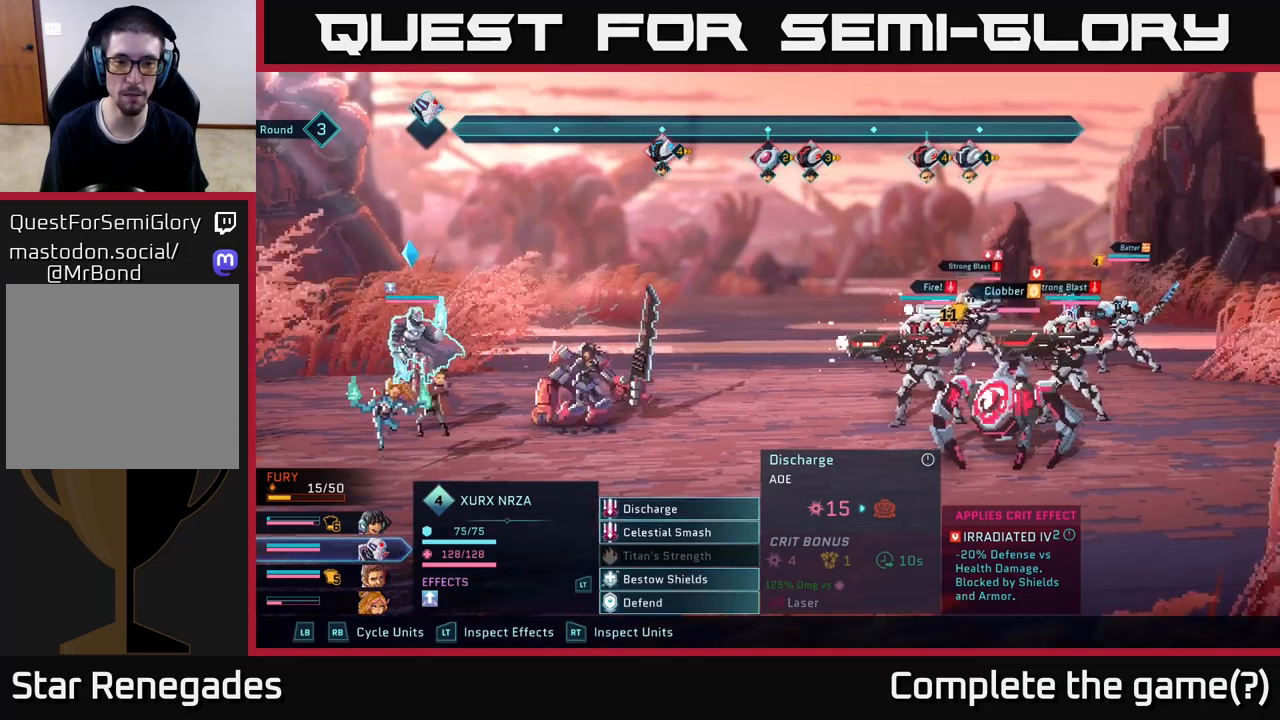
{"buttons": [], "left_stick": "center", "right_stick": "center", "events": [[383, "A", "down"], [500, "A", "up"]]}
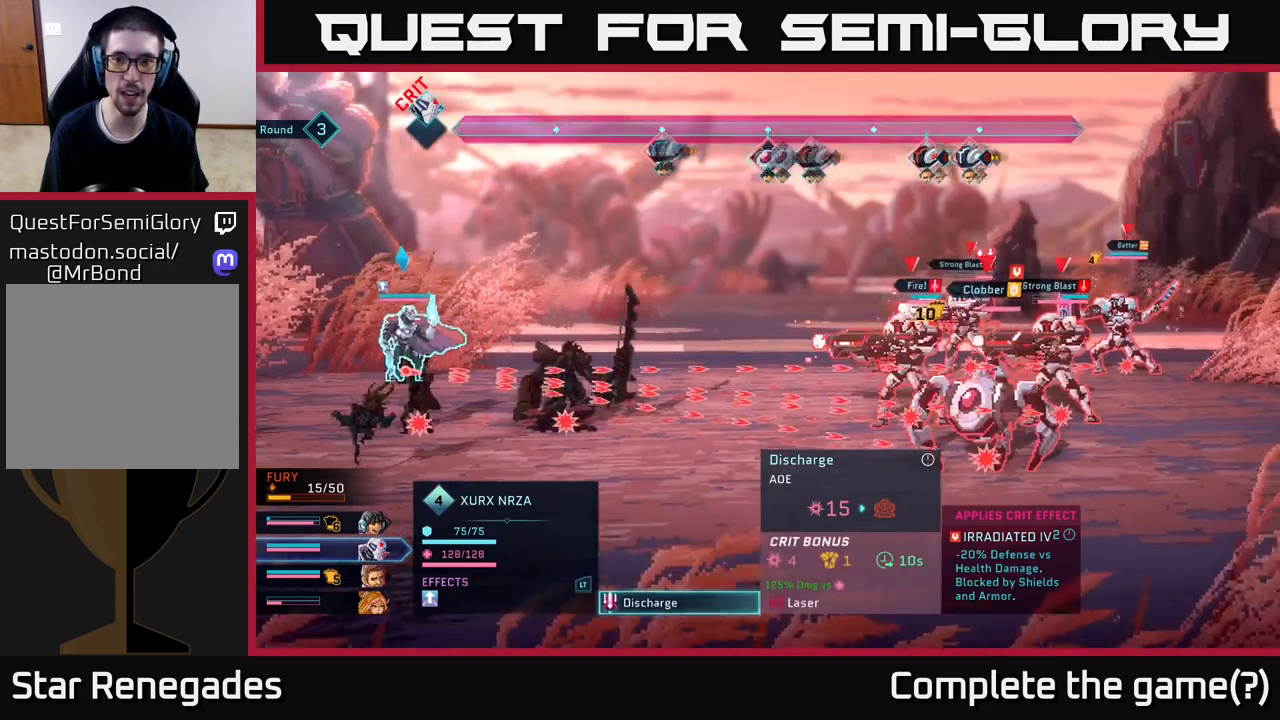
{"buttons": [], "left_stick": "center", "right_stick": "center", "events": []}
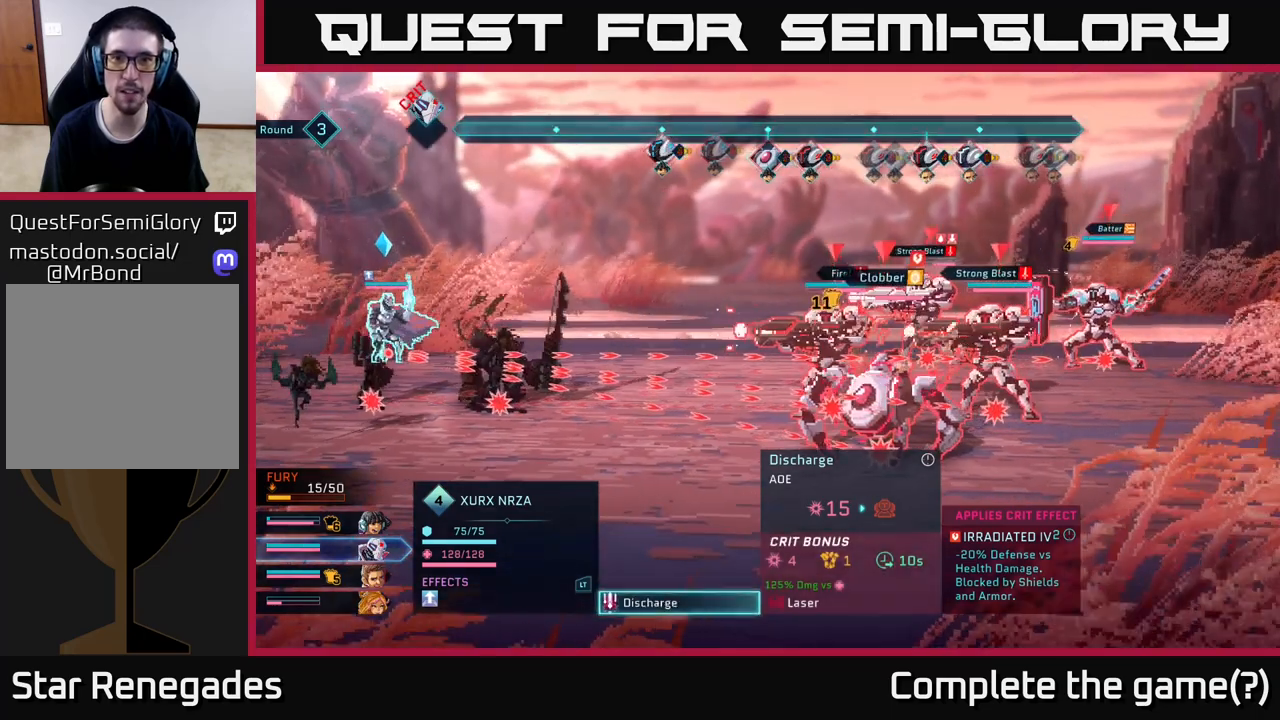
{"buttons": [], "left_stick": "center", "right_stick": "center", "events": []}
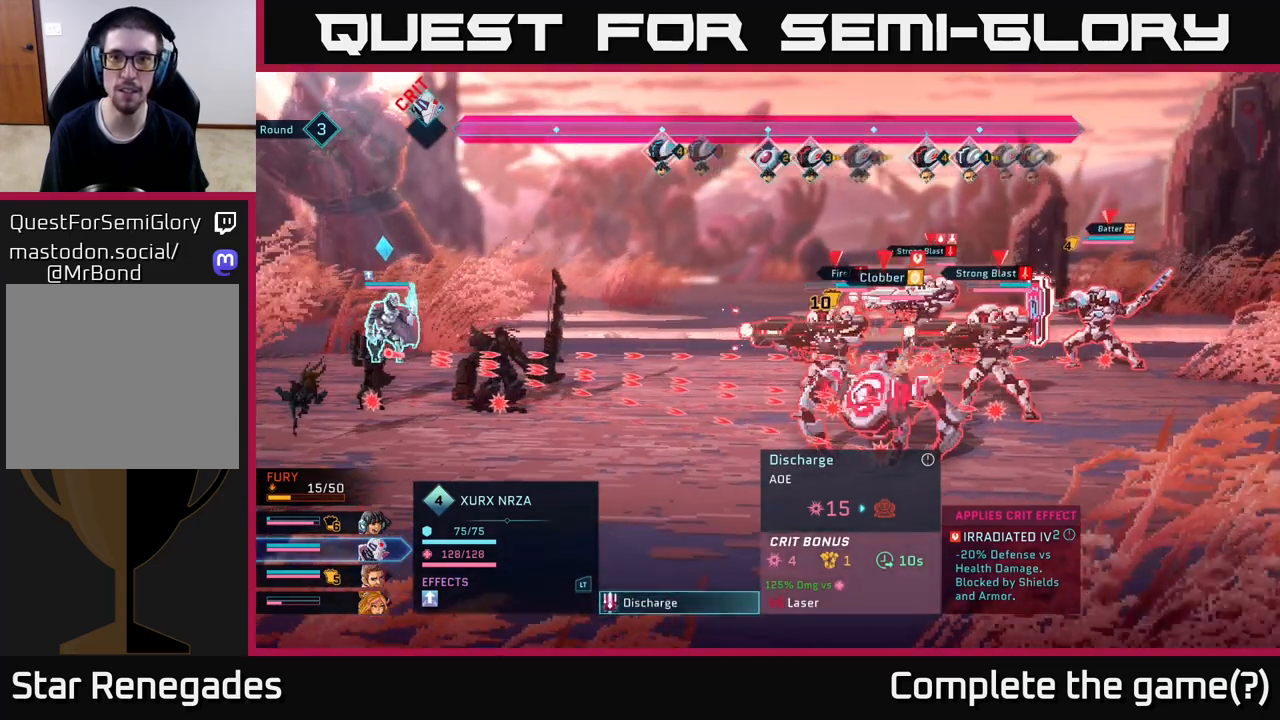
{"buttons": [], "left_stick": "center", "right_stick": "center", "events": []}
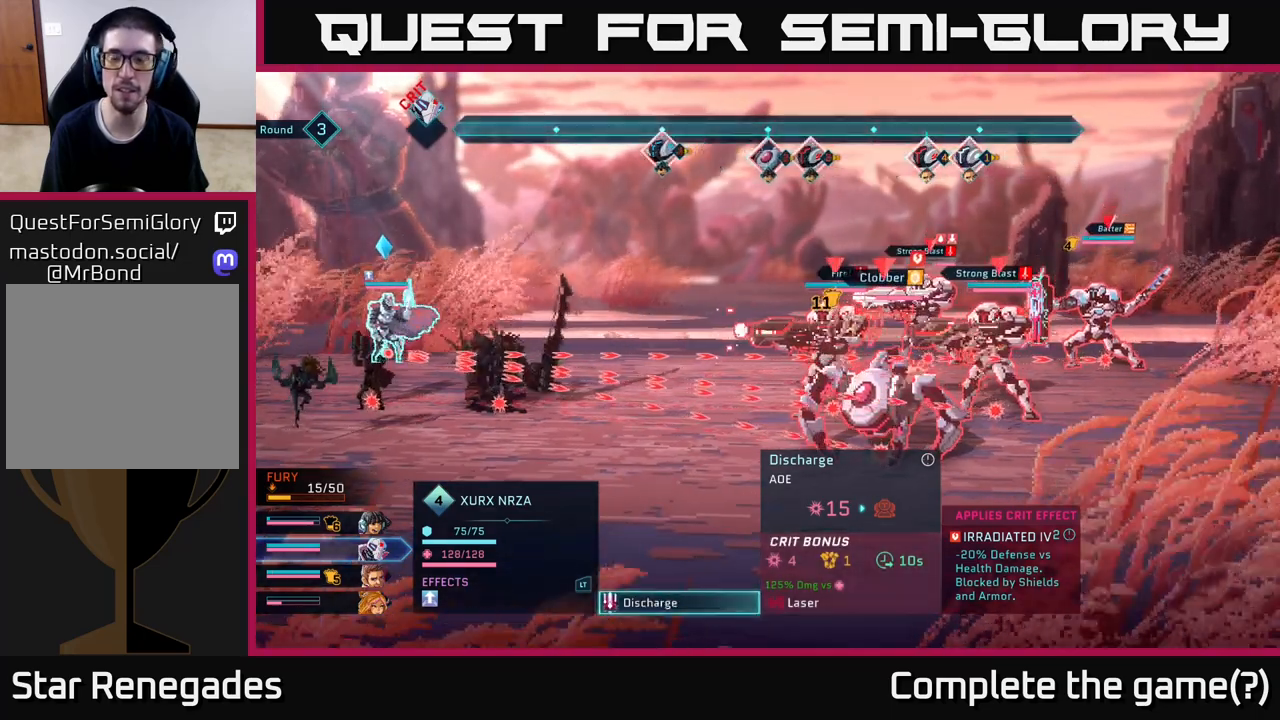
{"buttons": [], "left_stick": "center", "right_stick": "center", "events": []}
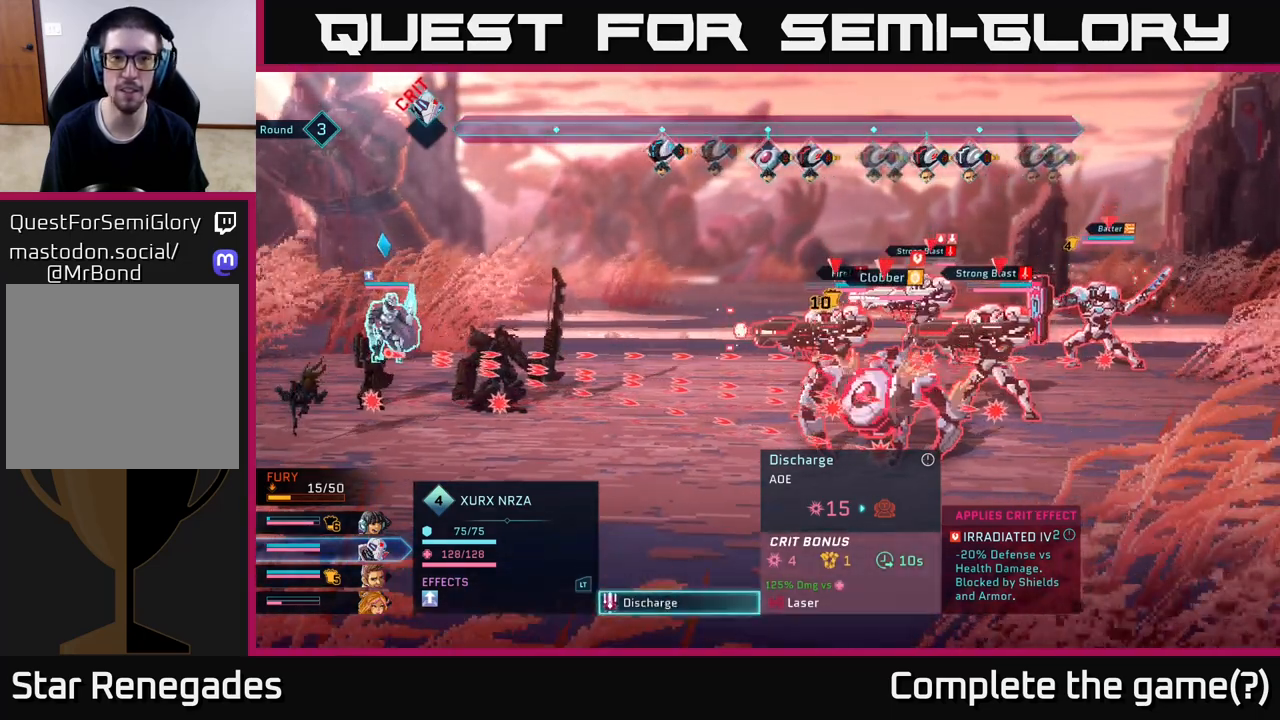
{"buttons": [], "left_stick": "center", "right_stick": "center", "events": []}
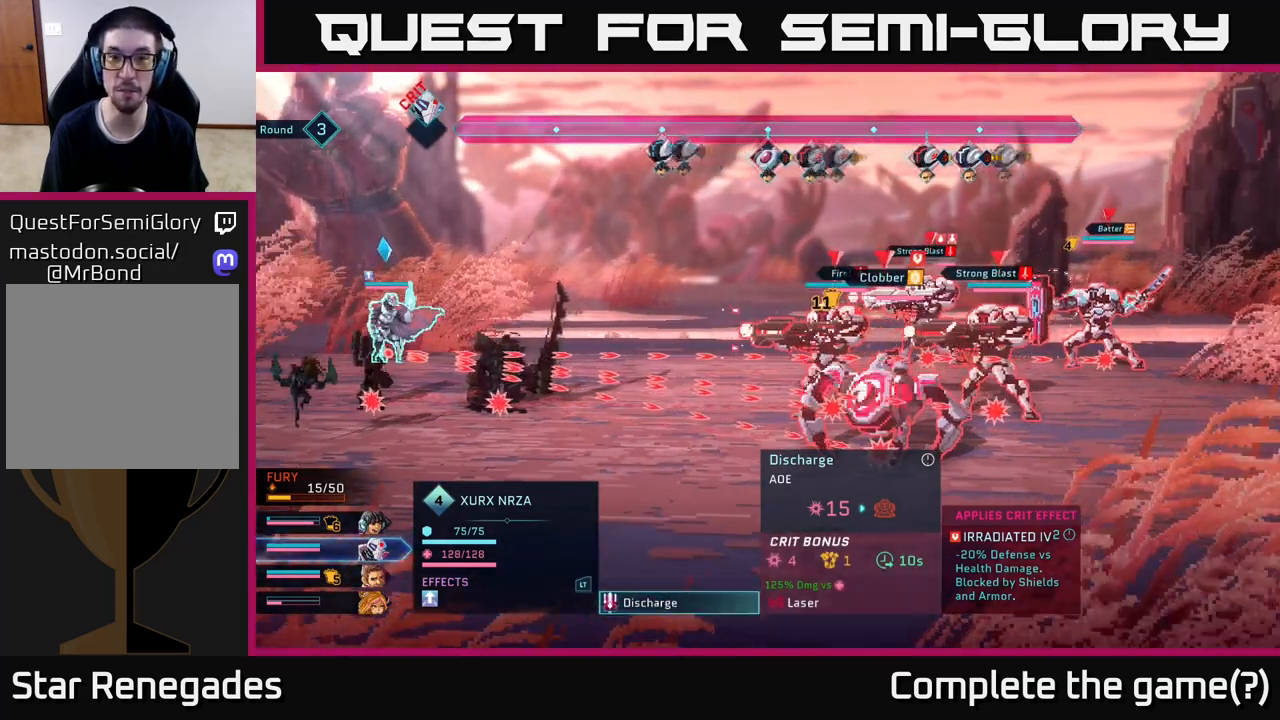
{"buttons": [], "left_stick": "center", "right_stick": "center", "events": []}
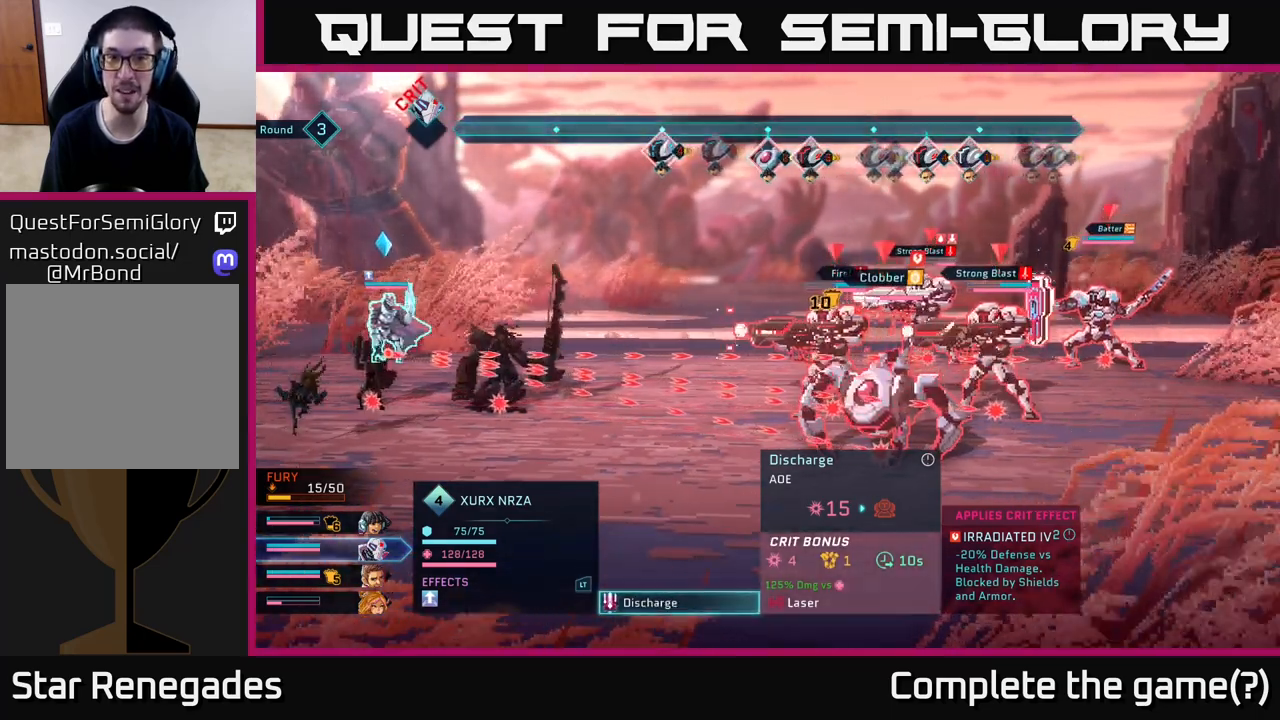
{"buttons": [], "left_stick": "center", "right_stick": "center", "events": []}
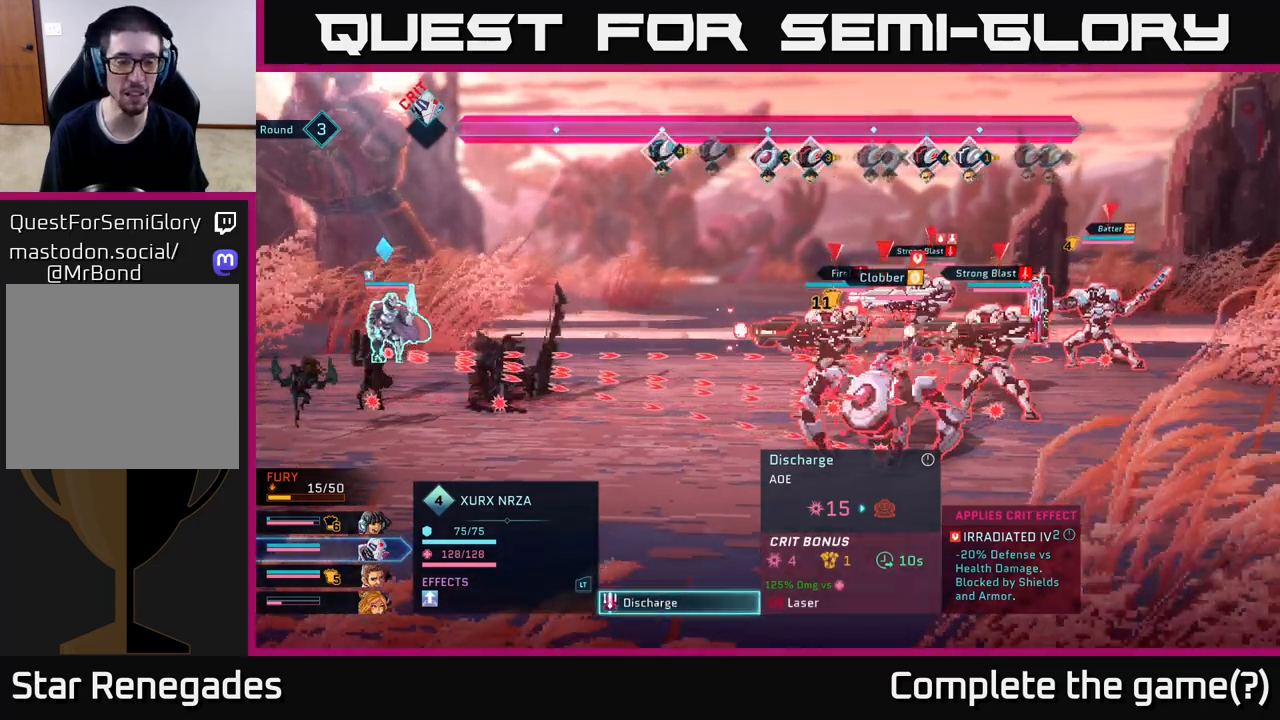
{"buttons": [], "left_stick": "center", "right_stick": "center", "events": [[167, "B", "down"], [267, "B", "up"]]}
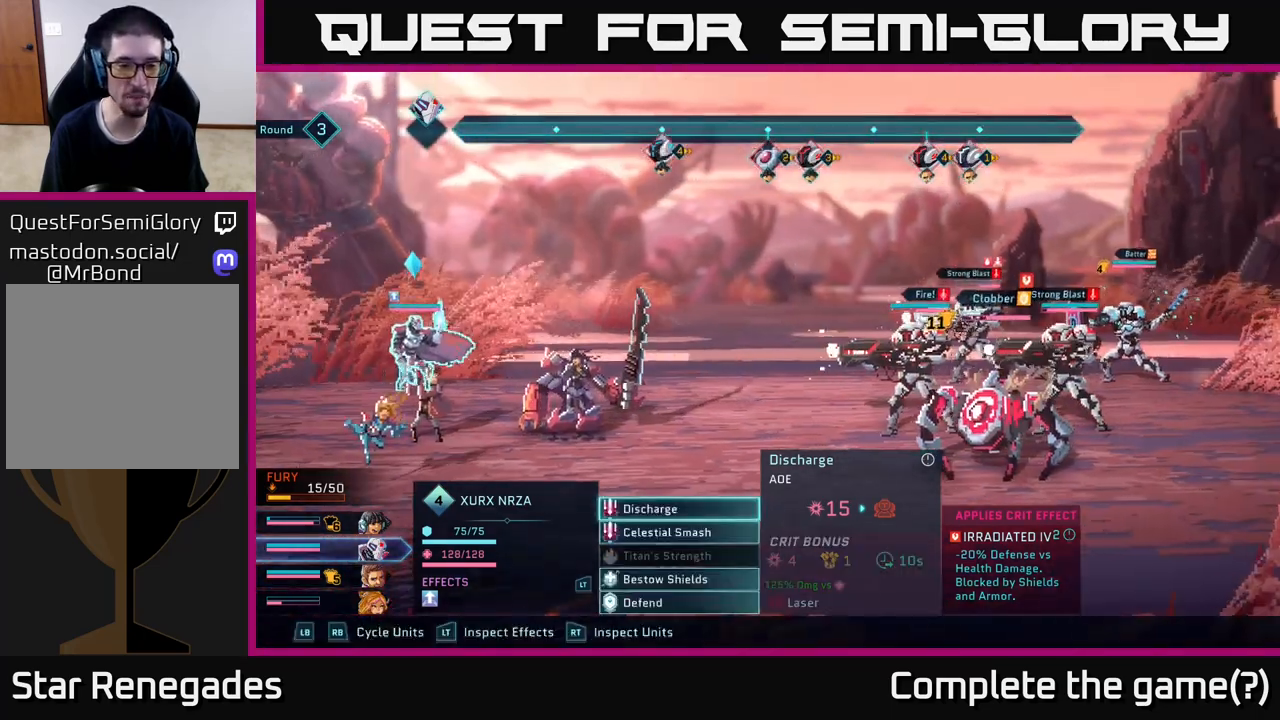
{"buttons": [], "left_stick": "down", "right_stick": "center", "events": [[333, "left_stick", "down"]]}
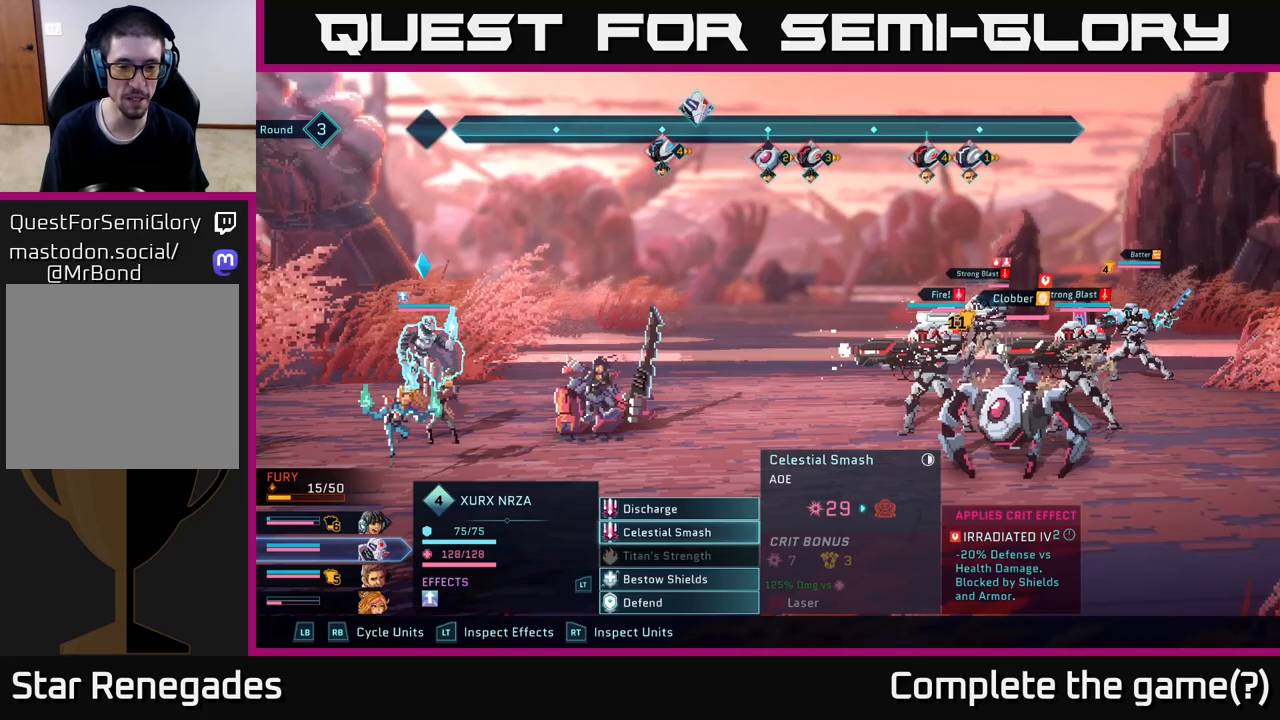
{"buttons": [], "left_stick": "down", "right_stick": "center", "events": [[17, "left_stick", "center"], [133, "left_stick", "down"], [300, "left_stick", "center"], [433, "left_stick", "down"]]}
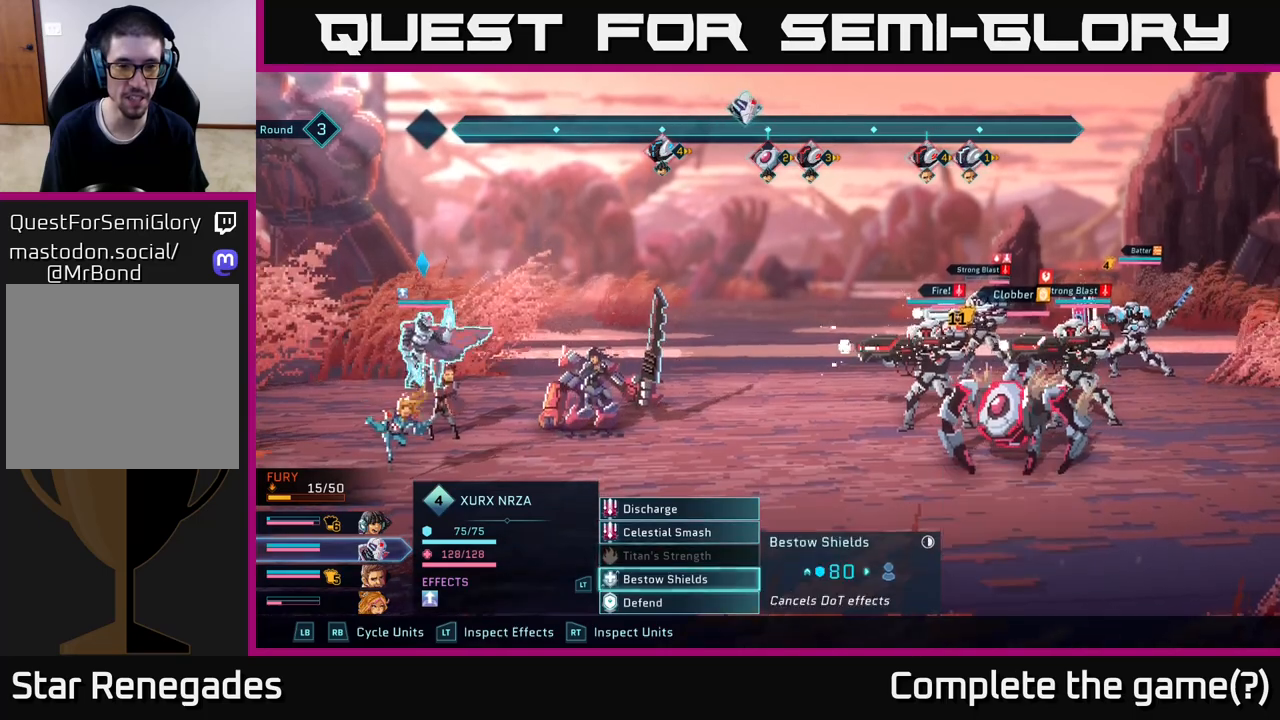
{"buttons": [], "left_stick": "center", "right_stick": "center", "events": [[117, "left_stick", "center"]]}
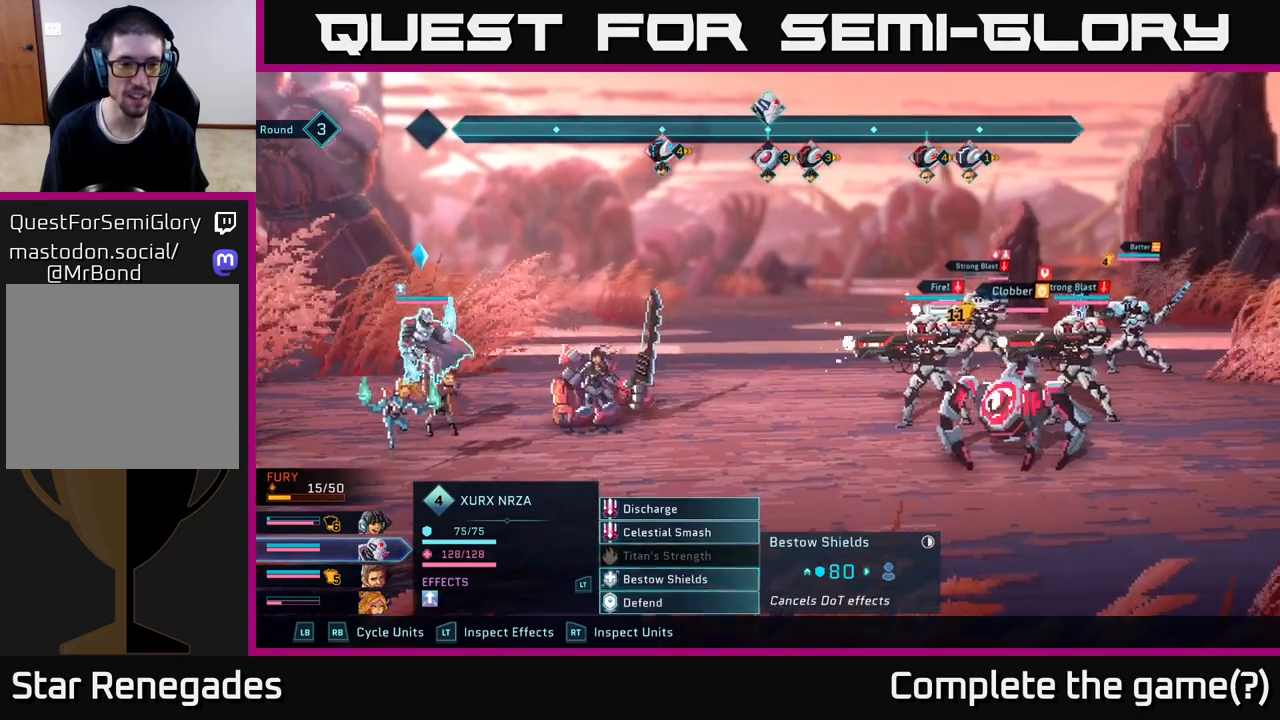
{"buttons": [], "left_stick": "center", "right_stick": "center", "events": []}
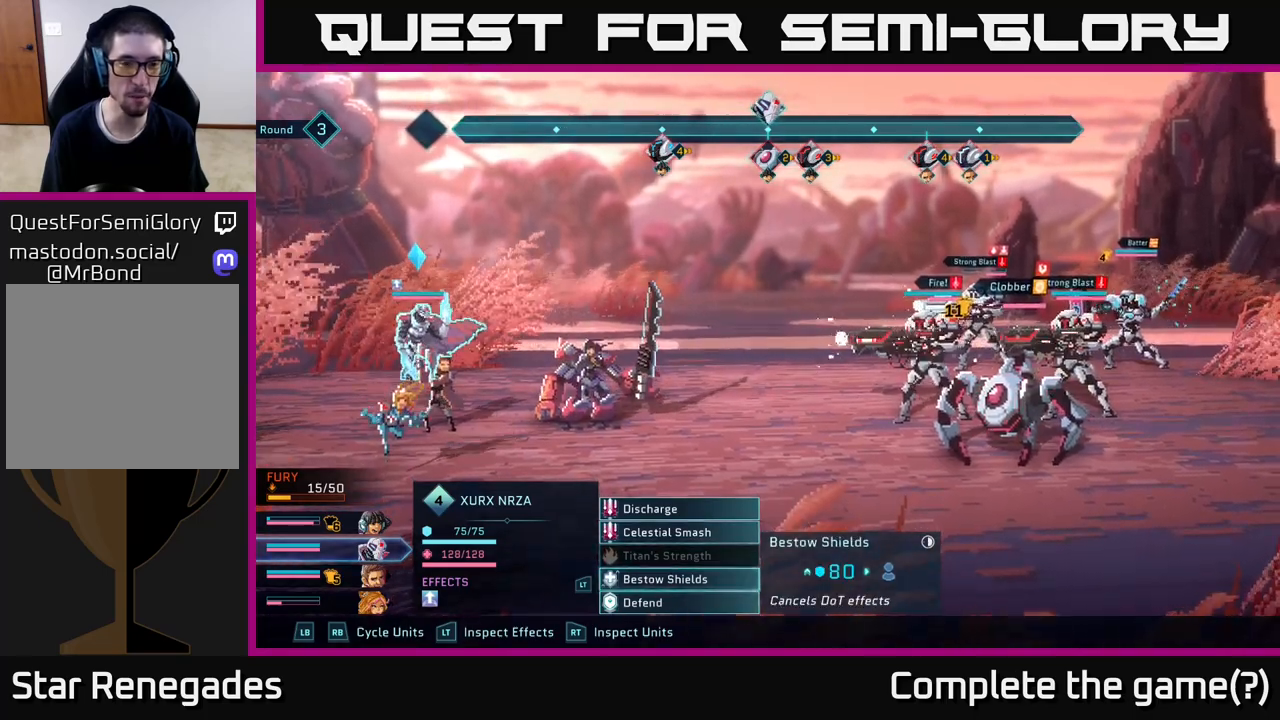
{"buttons": ["A"], "left_stick": "center", "right_stick": "center", "events": [[367, "A", "down"]]}
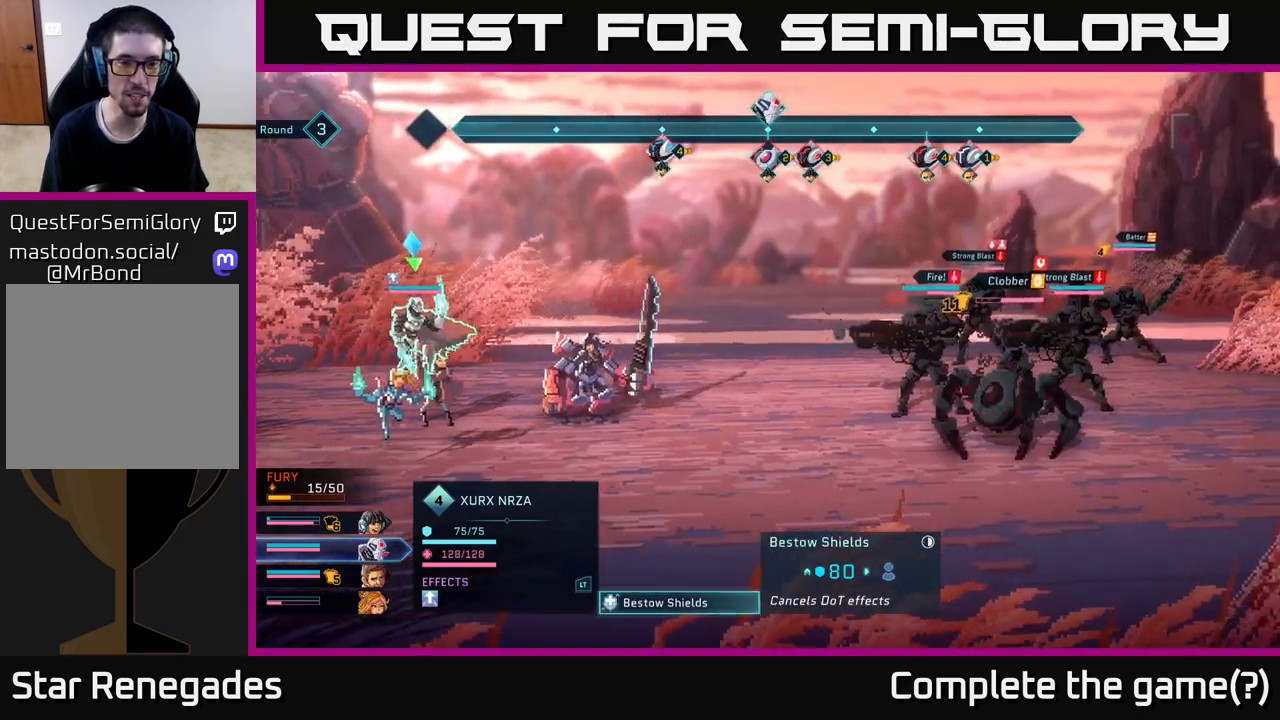
{"buttons": [], "left_stick": "left", "right_stick": "center", "events": [[33, "A", "up"], [400, "left_stick", "left"]]}
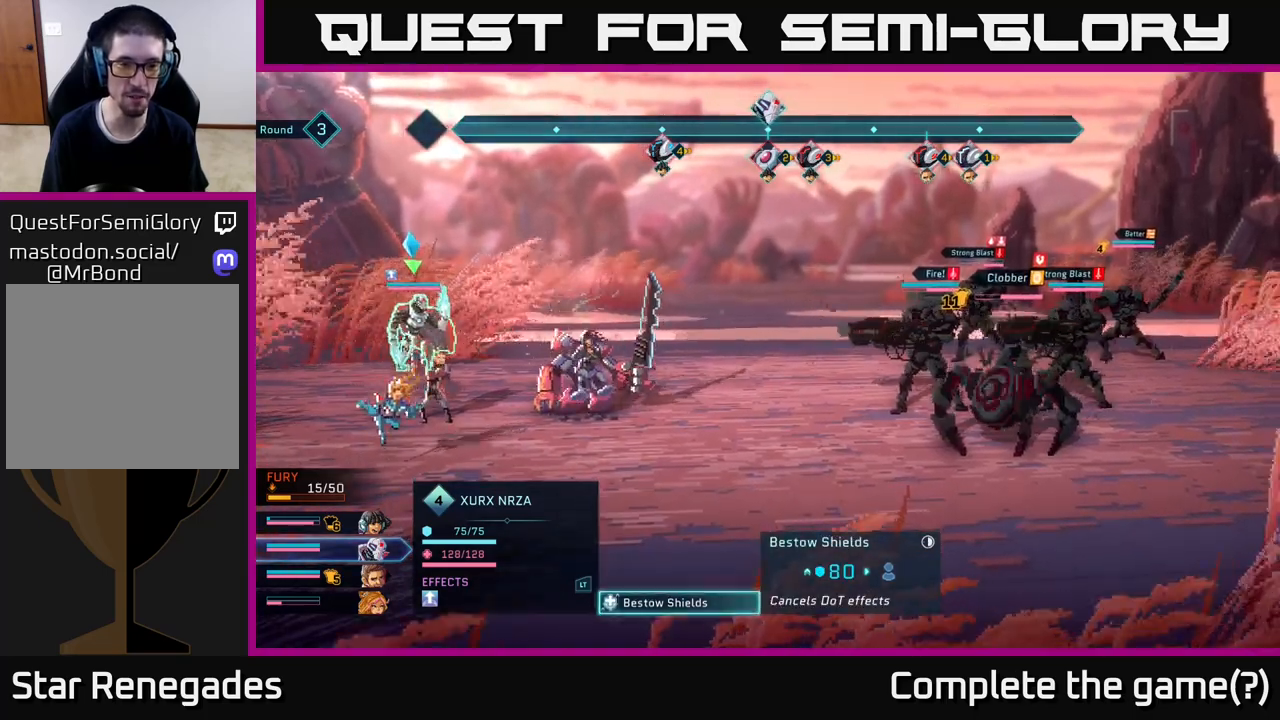
{"buttons": [], "left_stick": "center", "right_stick": "center", "events": [[83, "left_stick", "center"], [250, "left_stick", "down"], [450, "left_stick", "center"]]}
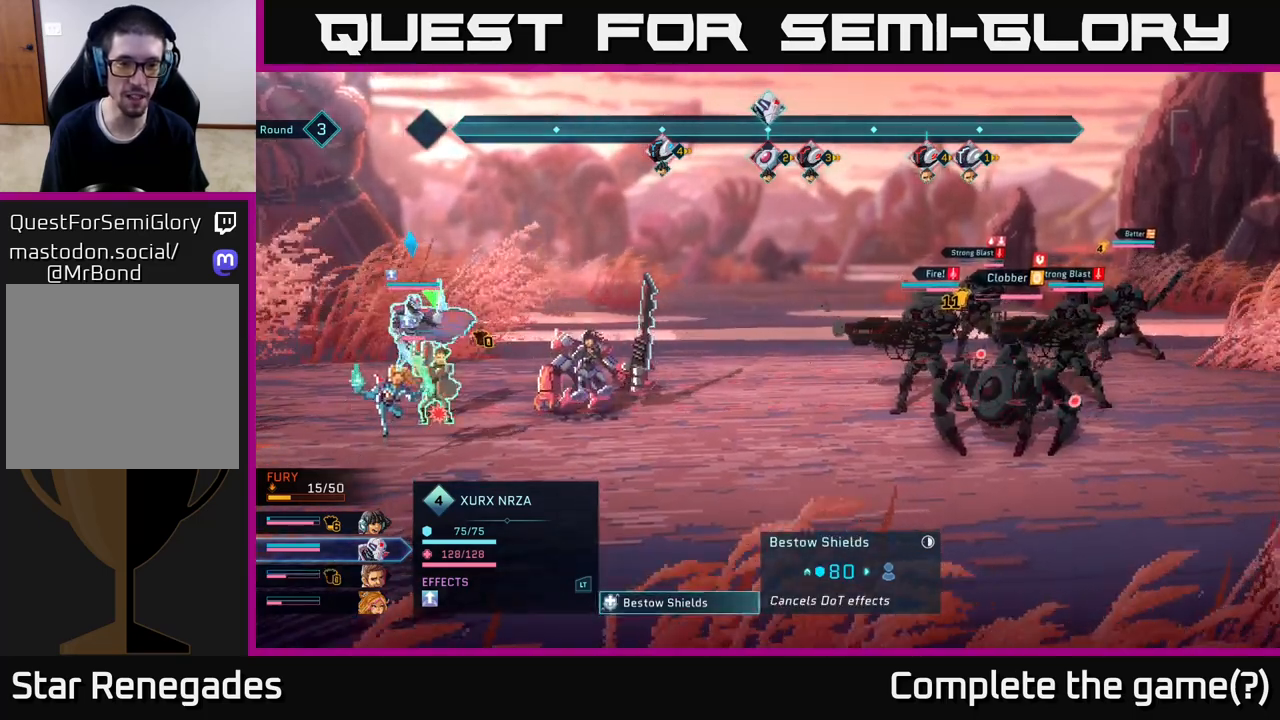
{"buttons": [], "left_stick": "center", "right_stick": "center", "events": [[183, "left_stick", "down"], [383, "left_stick", "center"]]}
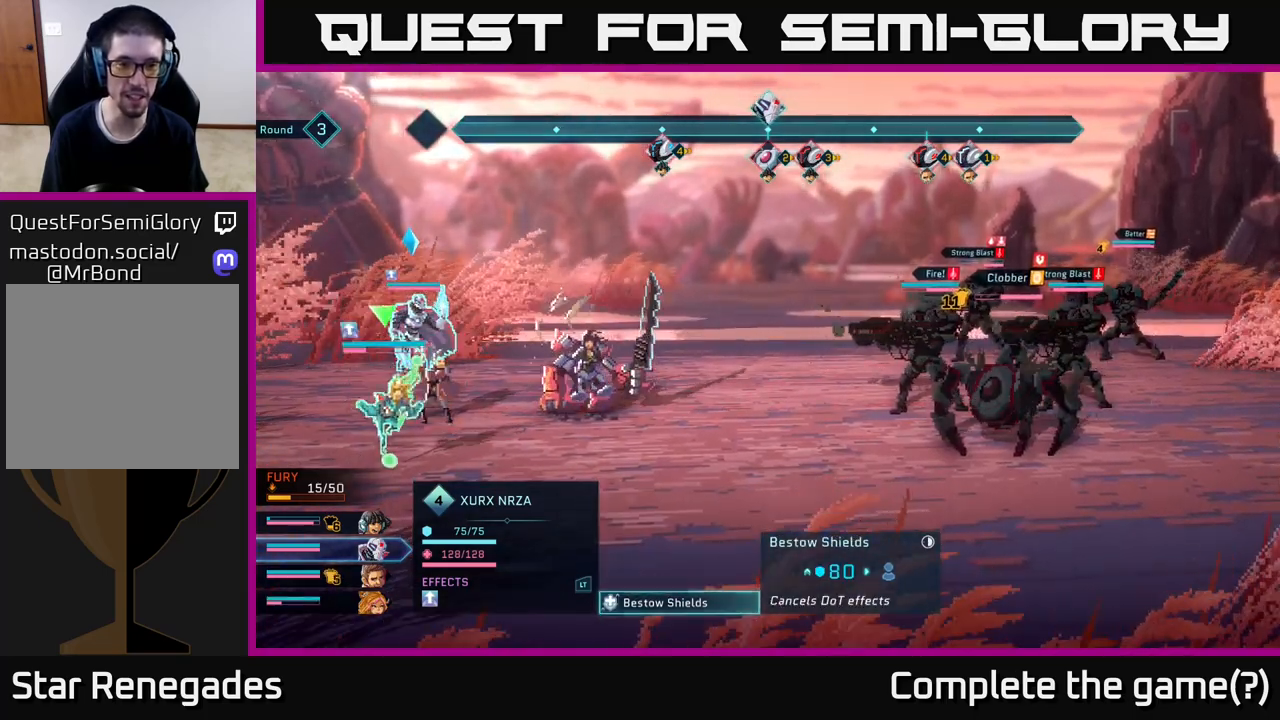
{"buttons": [], "left_stick": "center", "right_stick": "center", "events": [[50, "left_stick", "right"], [200, "left_stick", "center"]]}